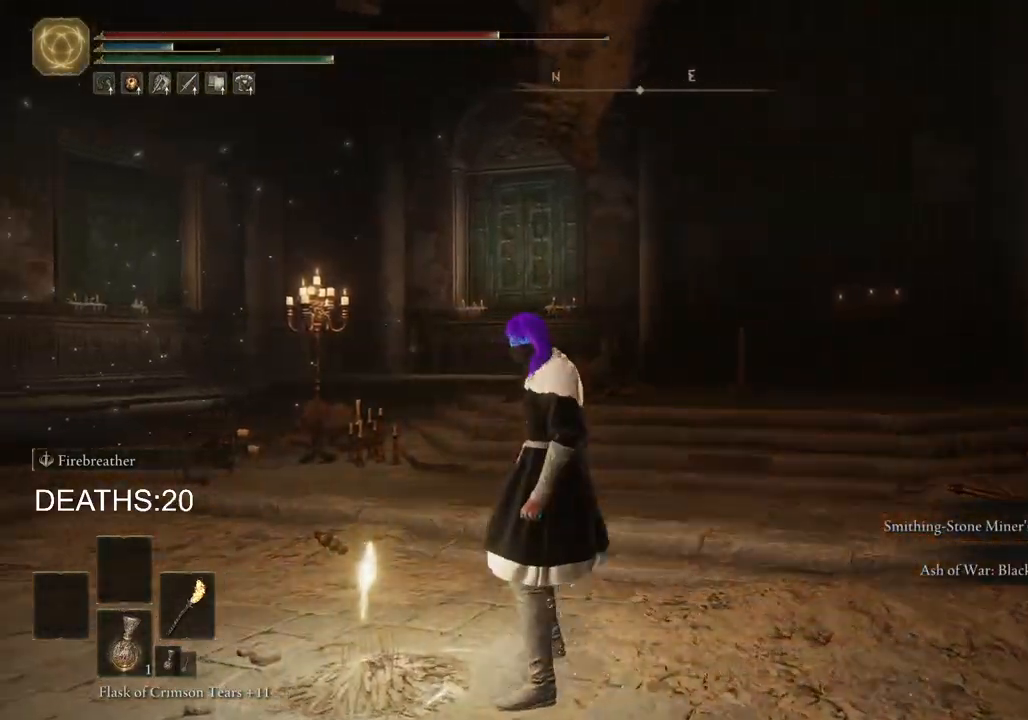
Gameplay with a controller (PlayStation layout); each line is a JSON object with the inputs held at the frame after it. "events" lists button and stick changes between this image and that frame as [ms after this image, input, new state], when the widget could be followed in between.
{"buttons": [], "left_stick": "center", "right_stick": "center", "events": [[33, "TRIANGLE", "up"], [117, "CIRCLE", "up"]]}
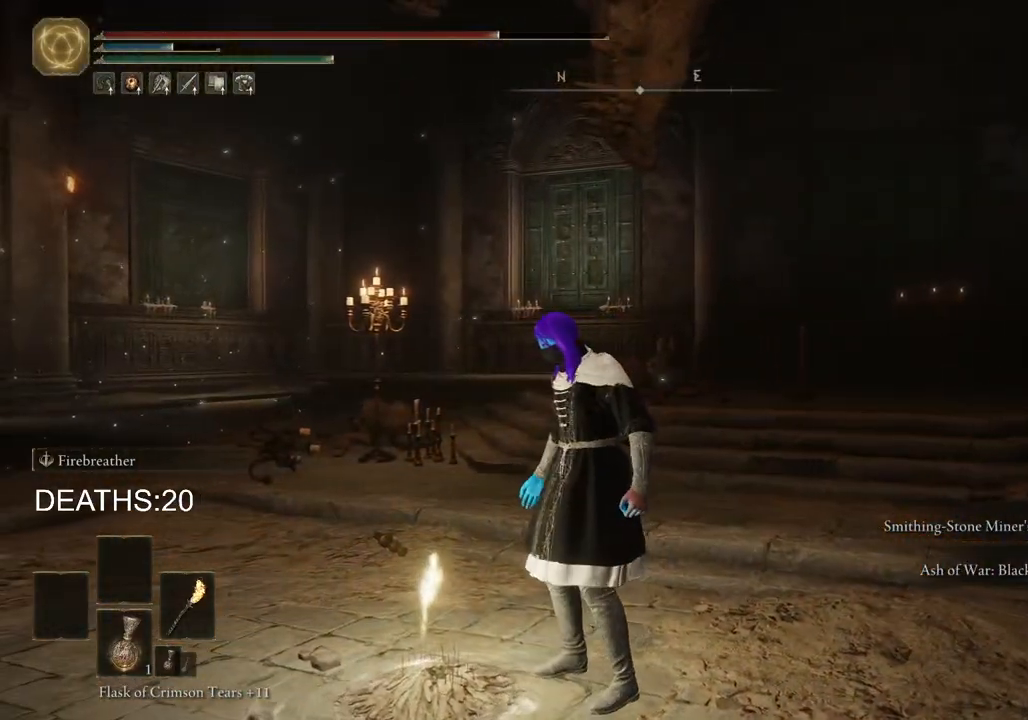
{"buttons": [], "left_stick": "center", "right_stick": "center", "events": []}
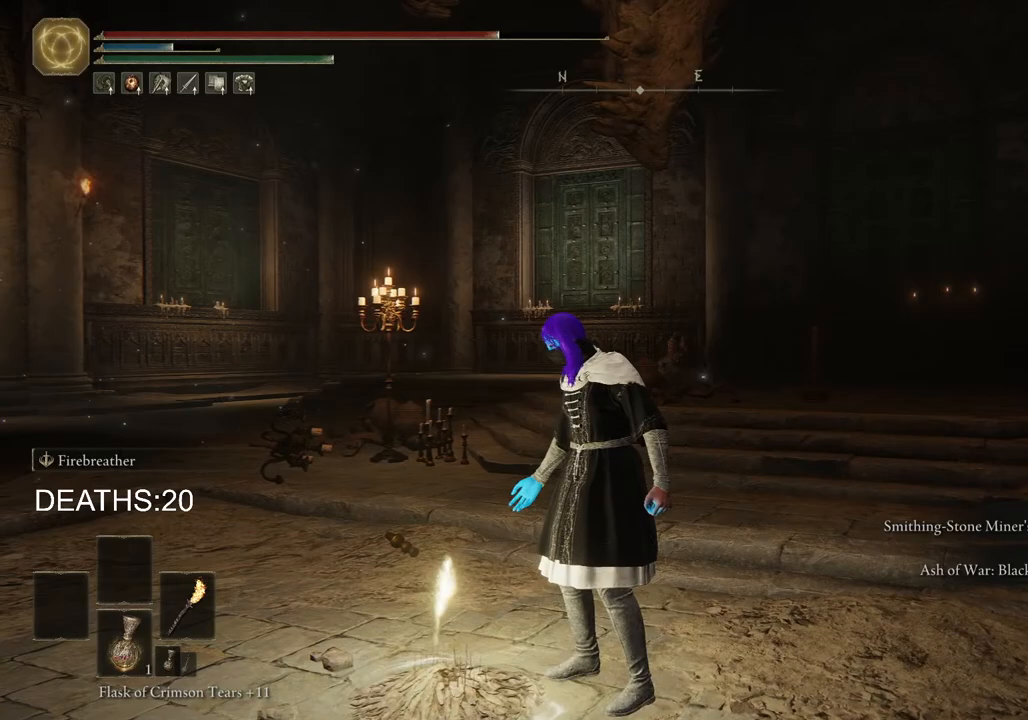
{"buttons": [], "left_stick": "center", "right_stick": "center", "events": []}
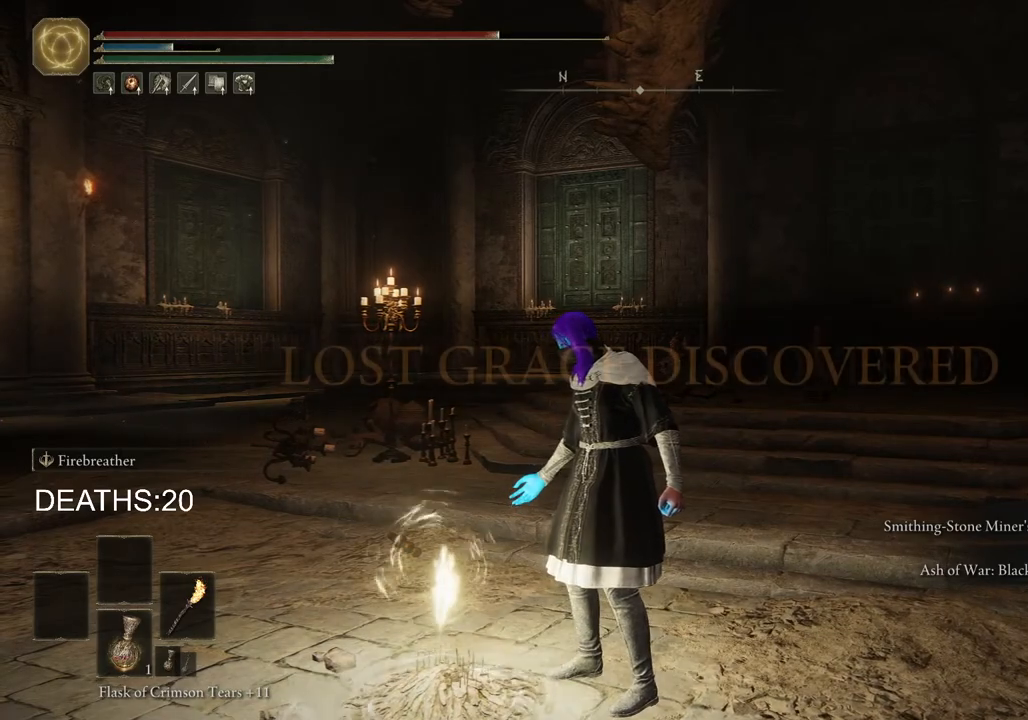
{"buttons": [], "left_stick": "center", "right_stick": "center", "events": []}
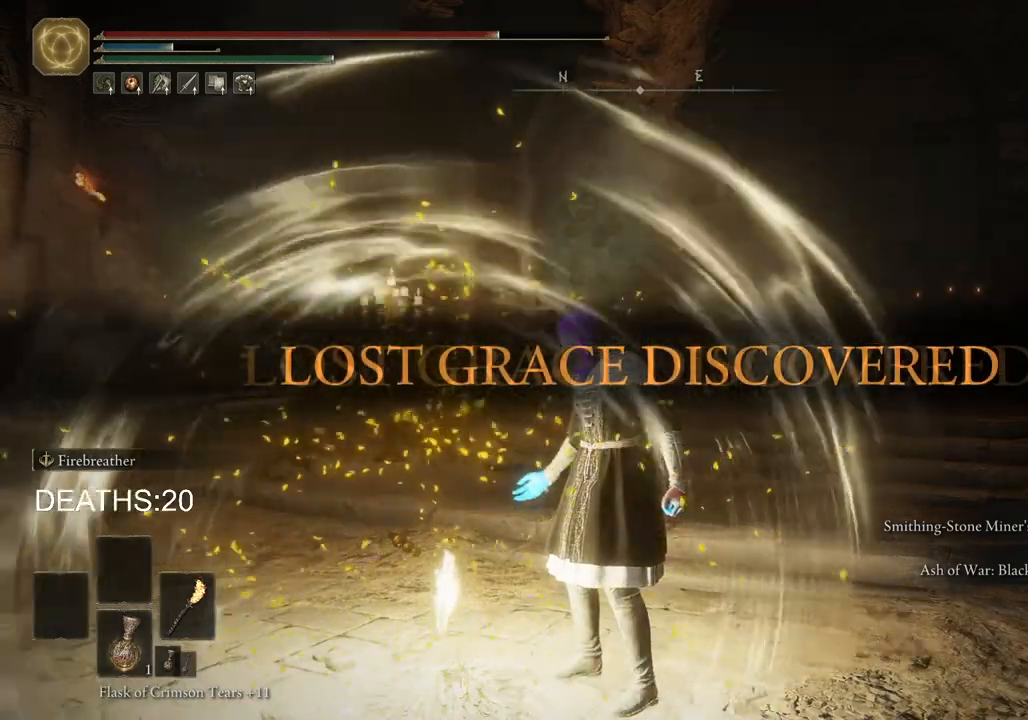
{"buttons": [], "left_stick": "center", "right_stick": "center", "events": []}
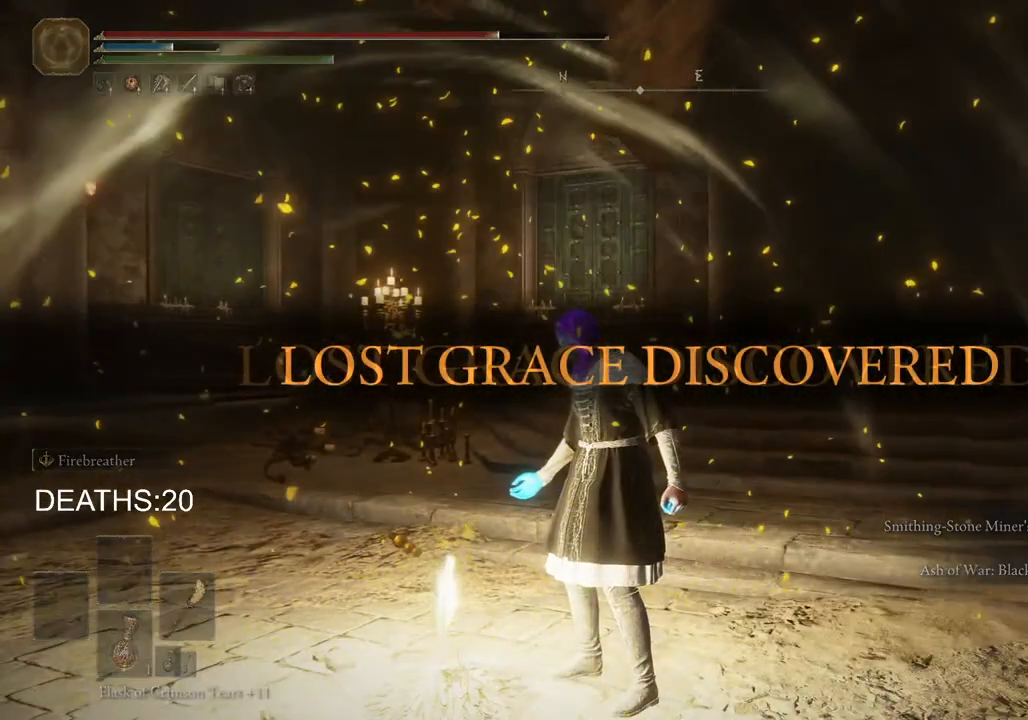
{"buttons": [], "left_stick": "up-left", "right_stick": "center", "events": [[250, "left_stick", "up-left"]]}
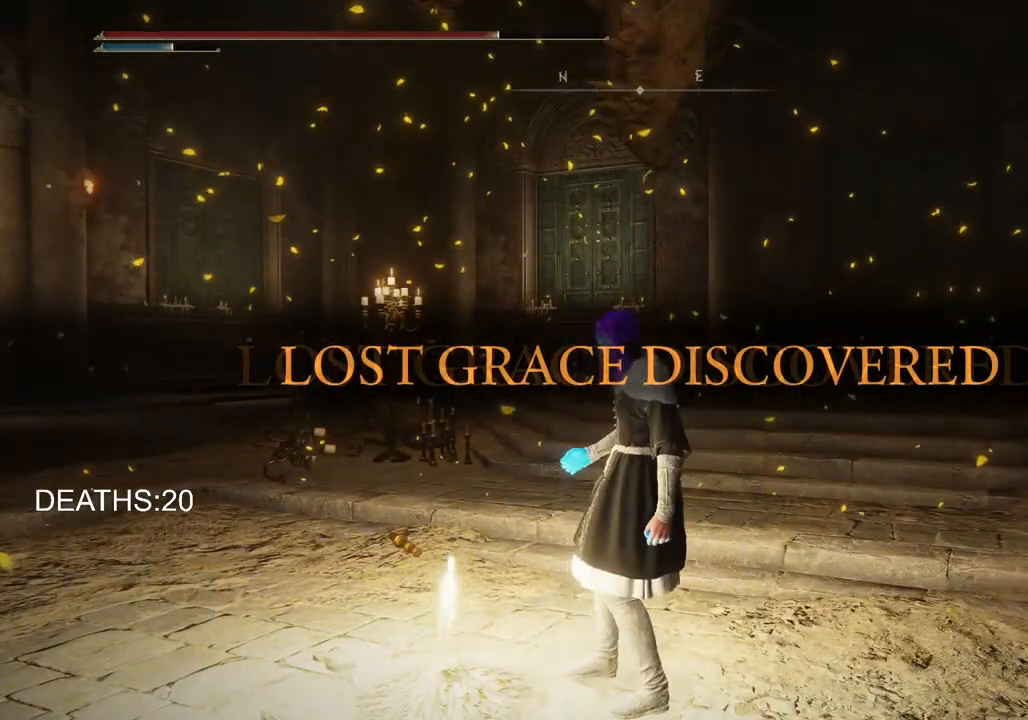
{"buttons": [], "left_stick": "center", "right_stick": "center", "events": [[67, "TRIANGLE", "down"], [67, "left_stick", "center"], [150, "TRIANGLE", "up"], [217, "left_stick", "left"], [267, "TRIANGLE", "down"], [333, "TRIANGLE", "up"], [383, "left_stick", "center"], [417, "TRIANGLE", "down"], [500, "TRIANGLE", "up"]]}
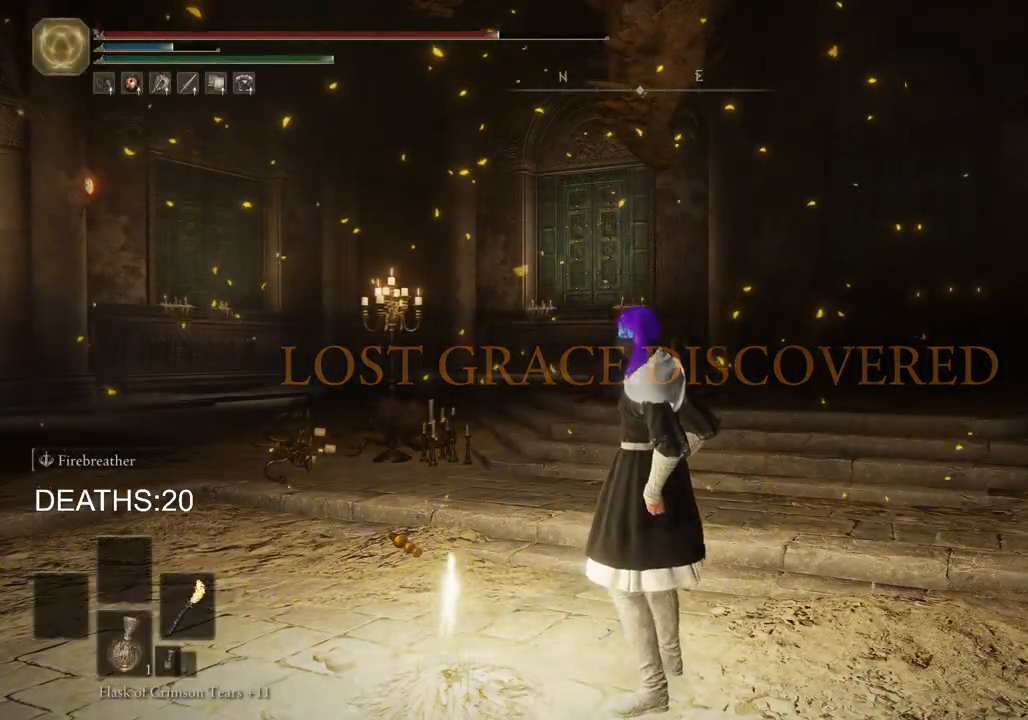
{"buttons": [], "left_stick": "center", "right_stick": "center", "events": [[67, "TRIANGLE", "down"], [150, "left_stick", "left"], [167, "TRIANGLE", "up"], [233, "TRIANGLE", "down"], [283, "left_stick", "center"], [317, "TRIANGLE", "up"], [400, "TRIANGLE", "down"], [500, "TRIANGLE", "up"]]}
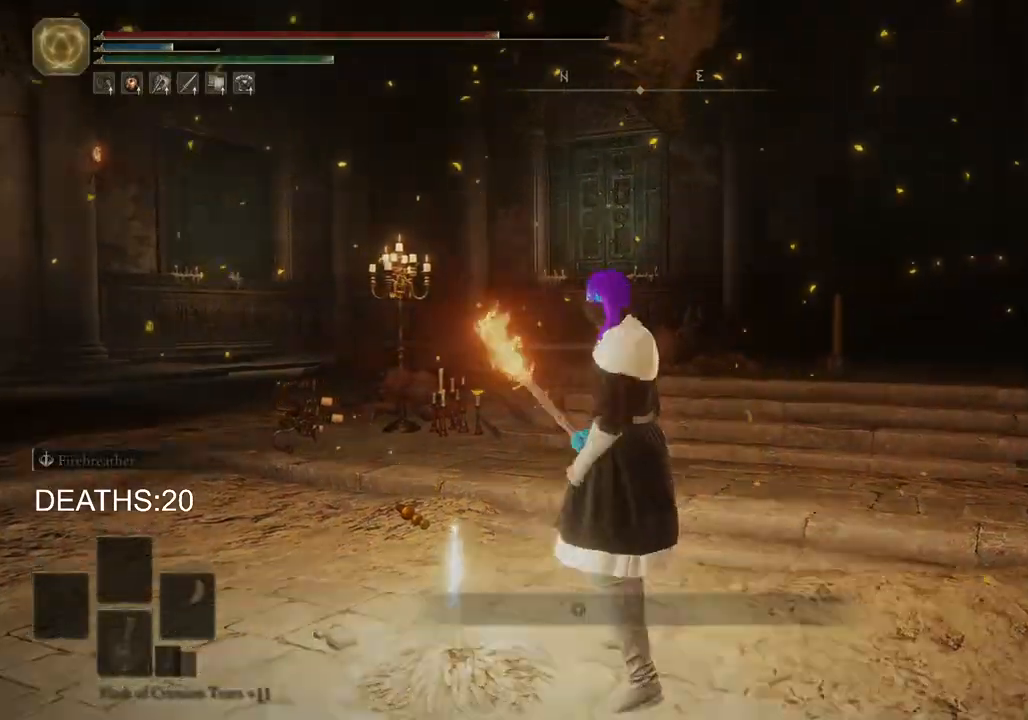
{"buttons": [], "left_stick": "center", "right_stick": "center", "events": []}
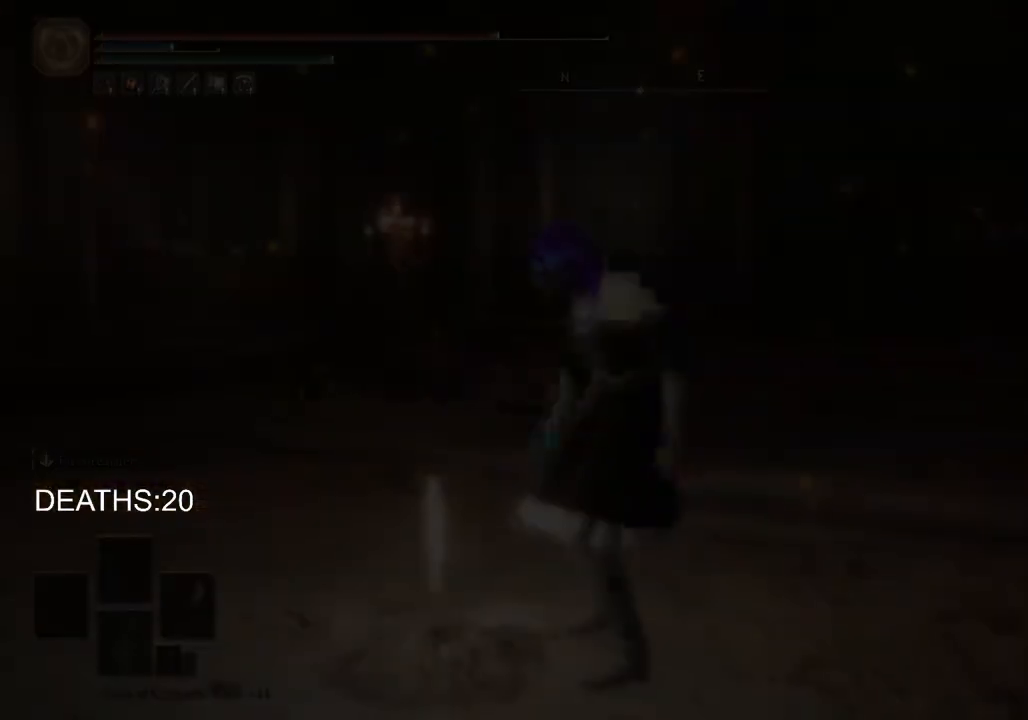
{"buttons": [], "left_stick": "center", "right_stick": "center", "events": []}
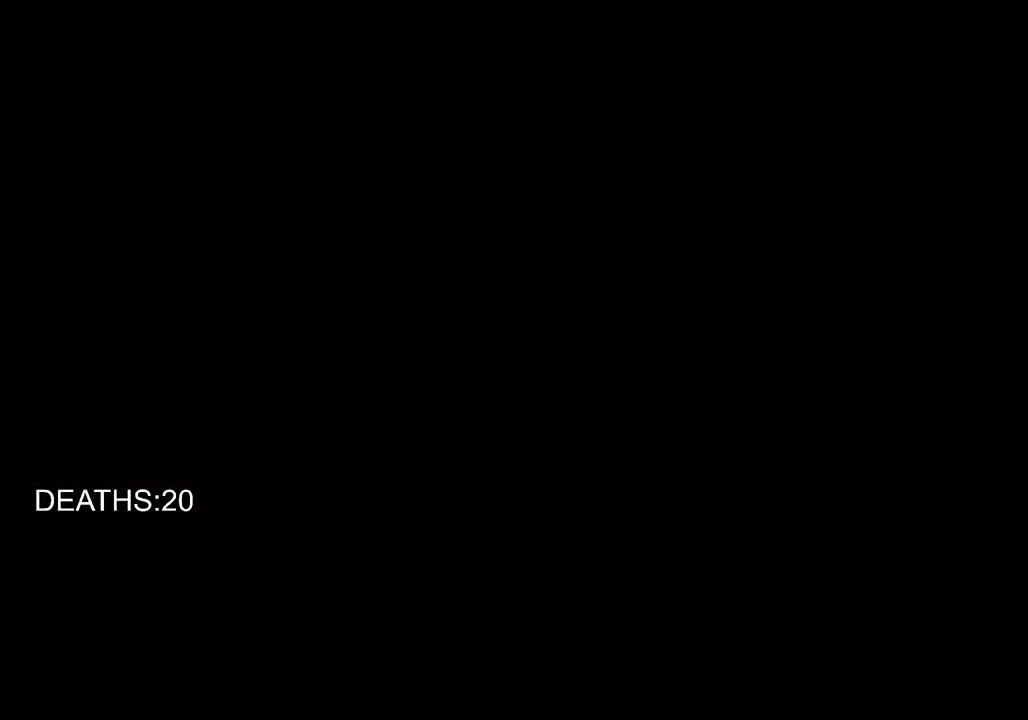
{"buttons": [], "left_stick": "center", "right_stick": "center", "events": []}
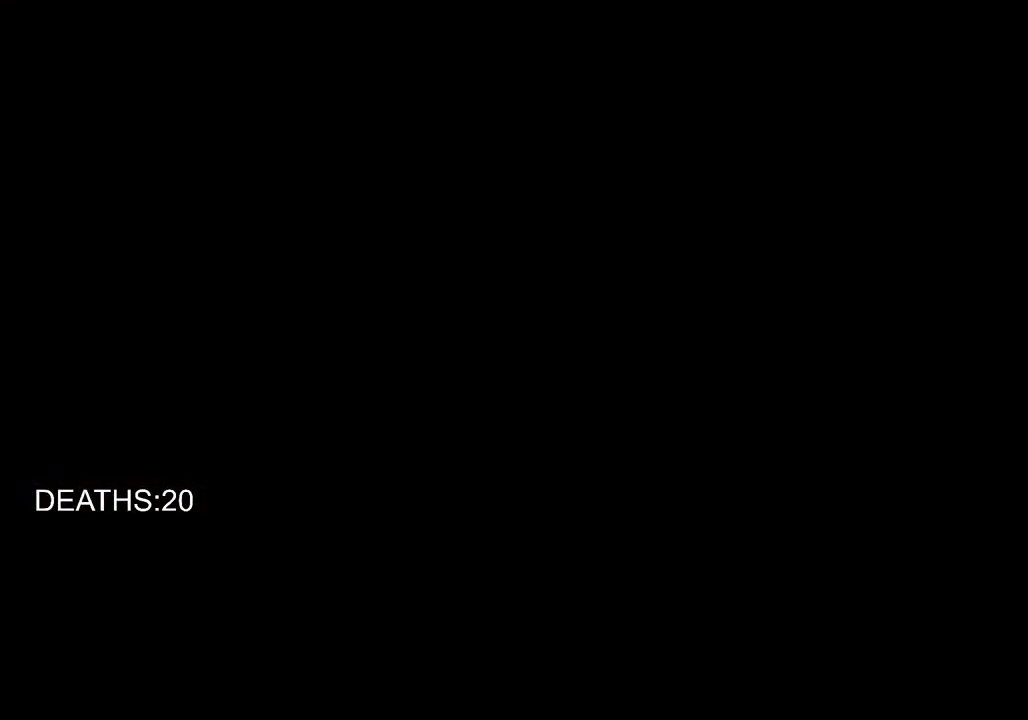
{"buttons": [], "left_stick": "center", "right_stick": "center", "events": []}
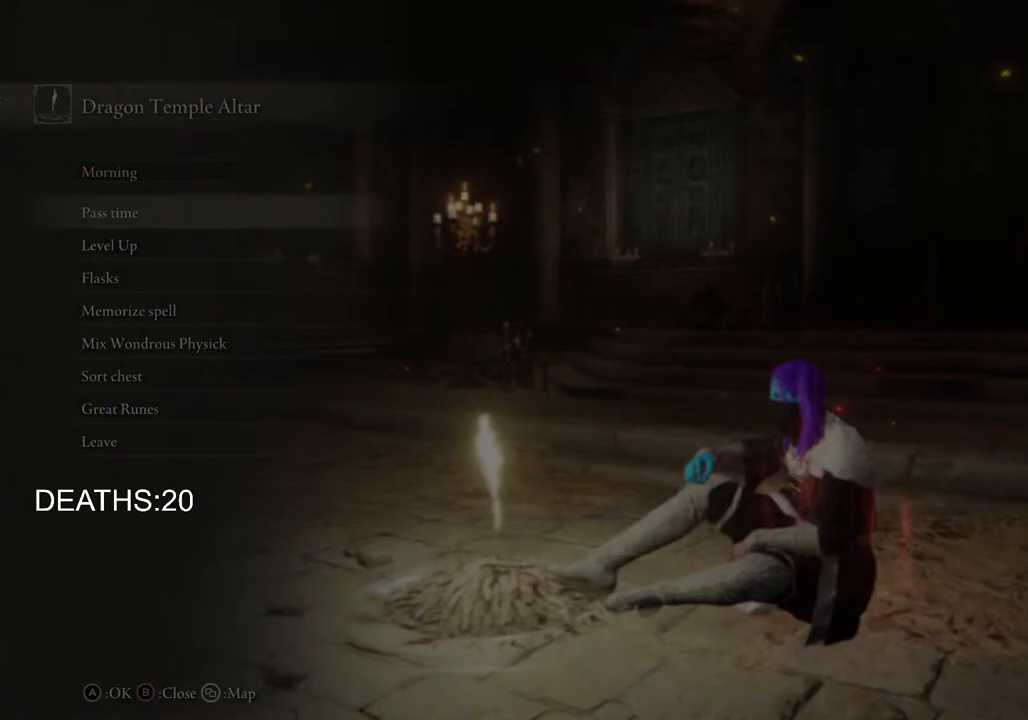
{"buttons": ["CROSS"], "left_stick": "center", "right_stick": "center", "events": [[200, "DPAD_DOWN", "down"], [333, "DPAD_DOWN", "up"], [450, "CROSS", "down"]]}
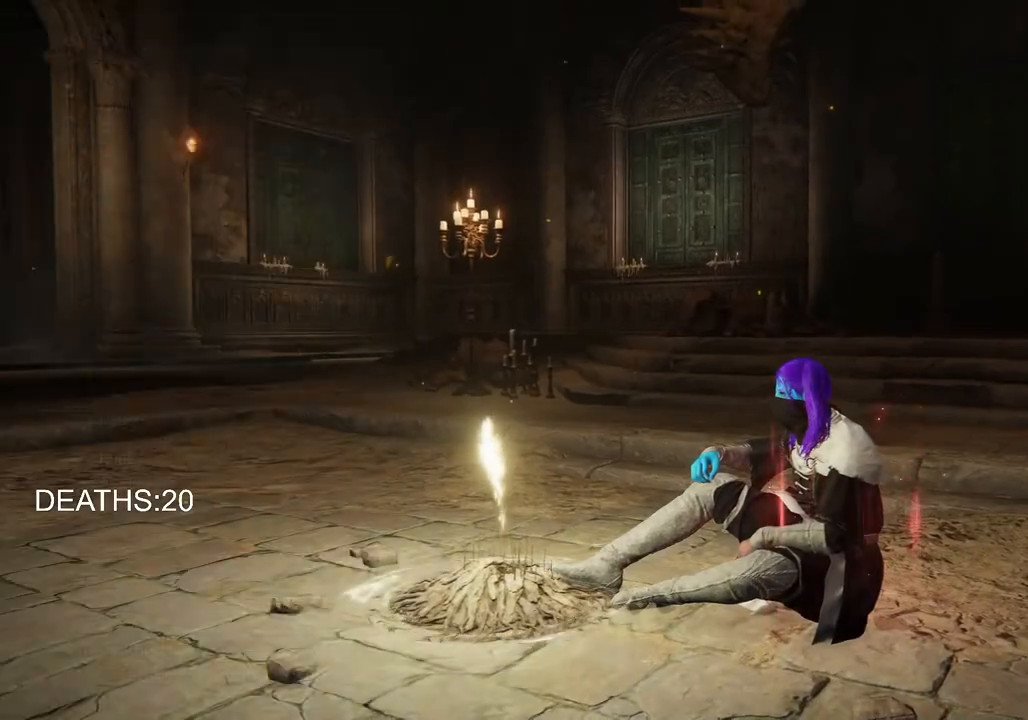
{"buttons": [], "left_stick": "center", "right_stick": "center", "events": [[100, "CROSS", "up"]]}
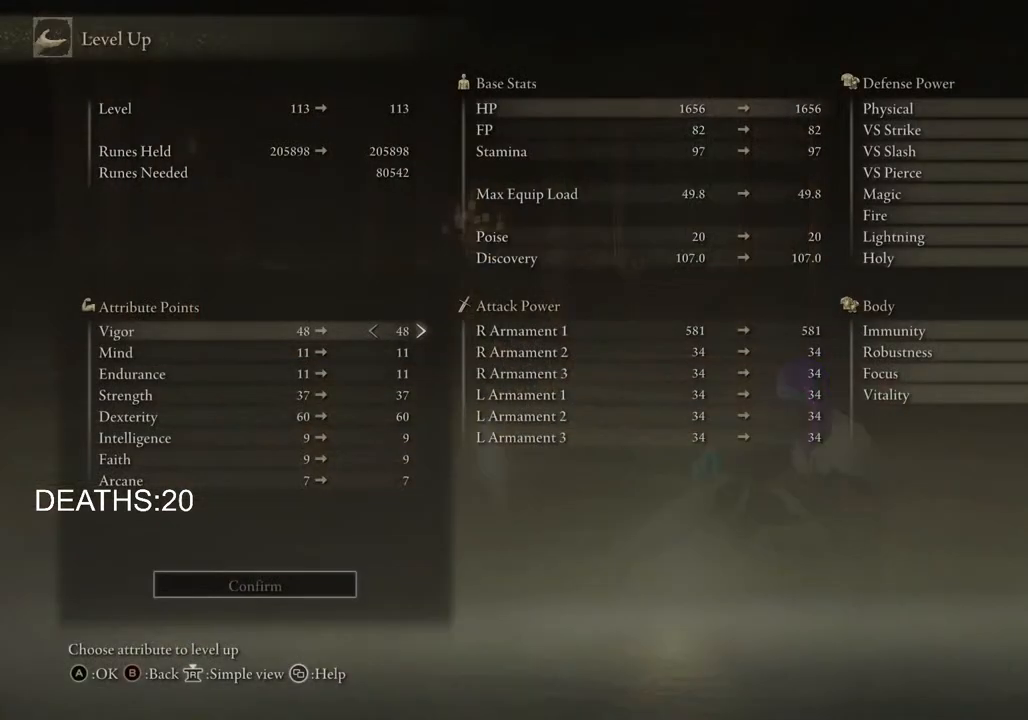
{"buttons": [], "left_stick": "center", "right_stick": "center", "events": [[317, "DPAD_RIGHT", "down"], [417, "DPAD_RIGHT", "up"]]}
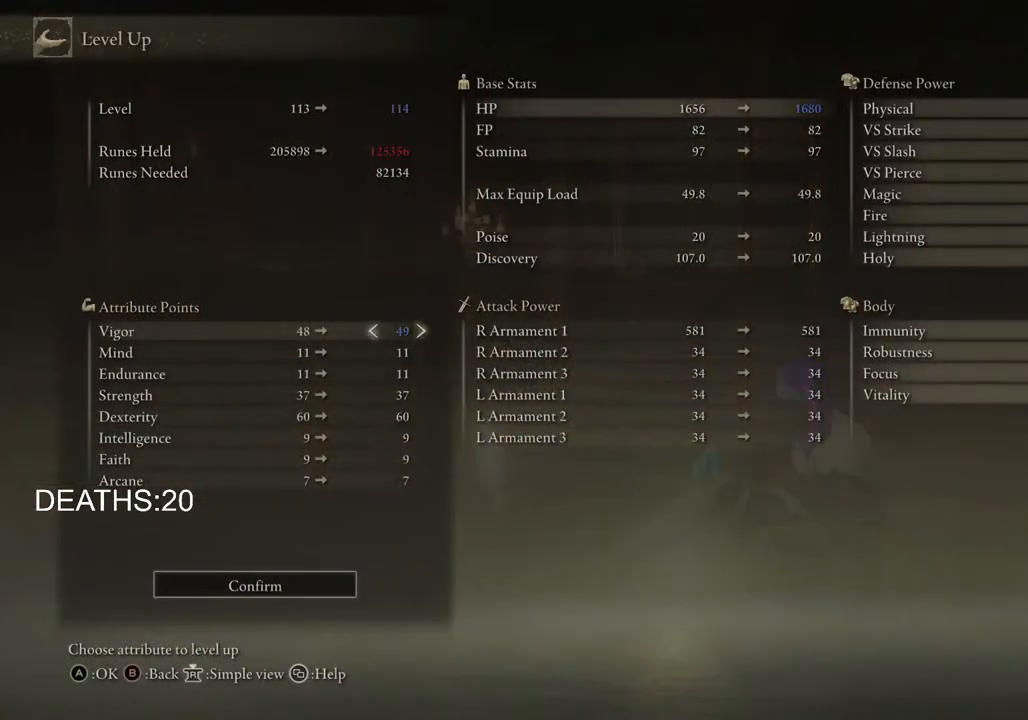
{"buttons": [], "left_stick": "center", "right_stick": "center", "events": [[233, "DPAD_RIGHT", "down"], [350, "DPAD_RIGHT", "up"]]}
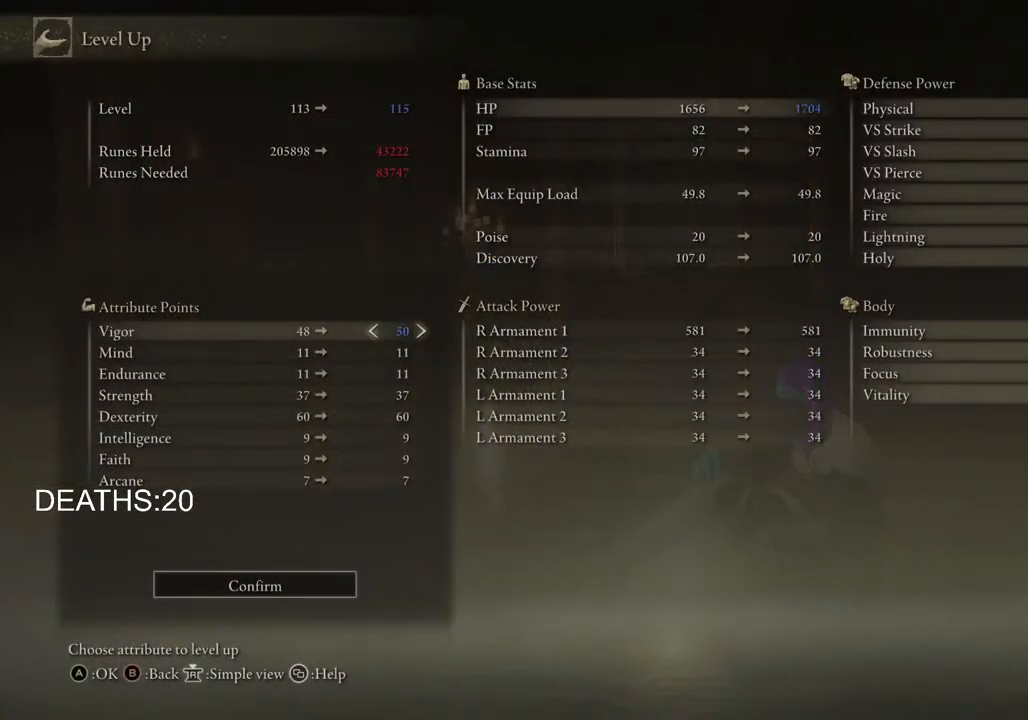
{"buttons": ["DPAD_DOWN"], "left_stick": "center", "right_stick": "center", "events": [[100, "DPAD_DOWN", "down"]]}
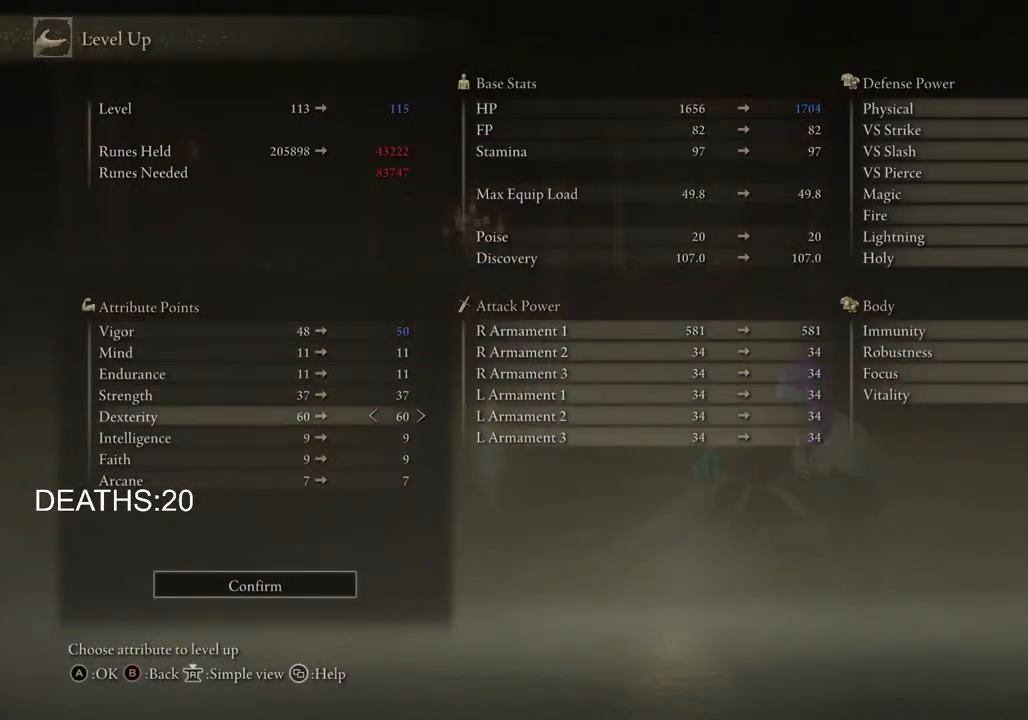
{"buttons": [], "left_stick": "center", "right_stick": "center", "events": [[33, "DPAD_DOWN", "up"], [400, "DPAD_UP", "down"], [500, "DPAD_UP", "up"]]}
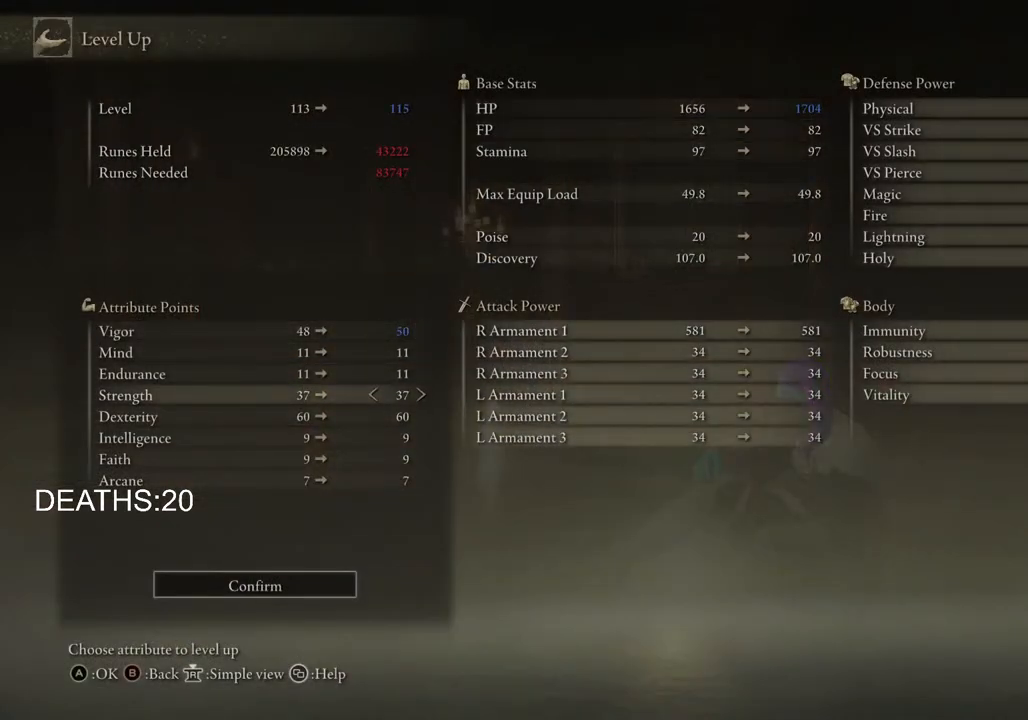
{"buttons": ["DPAD_RIGHT"], "left_stick": "center", "right_stick": "center", "events": [[100, "DPAD_RIGHT", "down"], [250, "DPAD_RIGHT", "up"], [317, "DPAD_RIGHT", "down"]]}
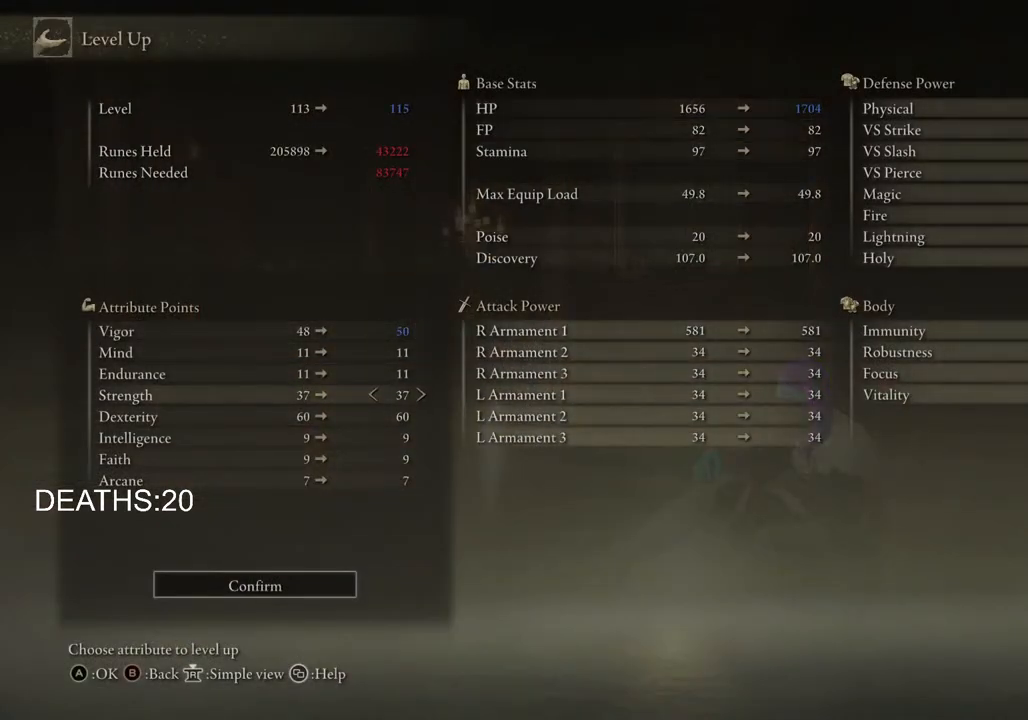
{"buttons": [], "left_stick": "center", "right_stick": "center", "events": [[33, "DPAD_RIGHT", "up"]]}
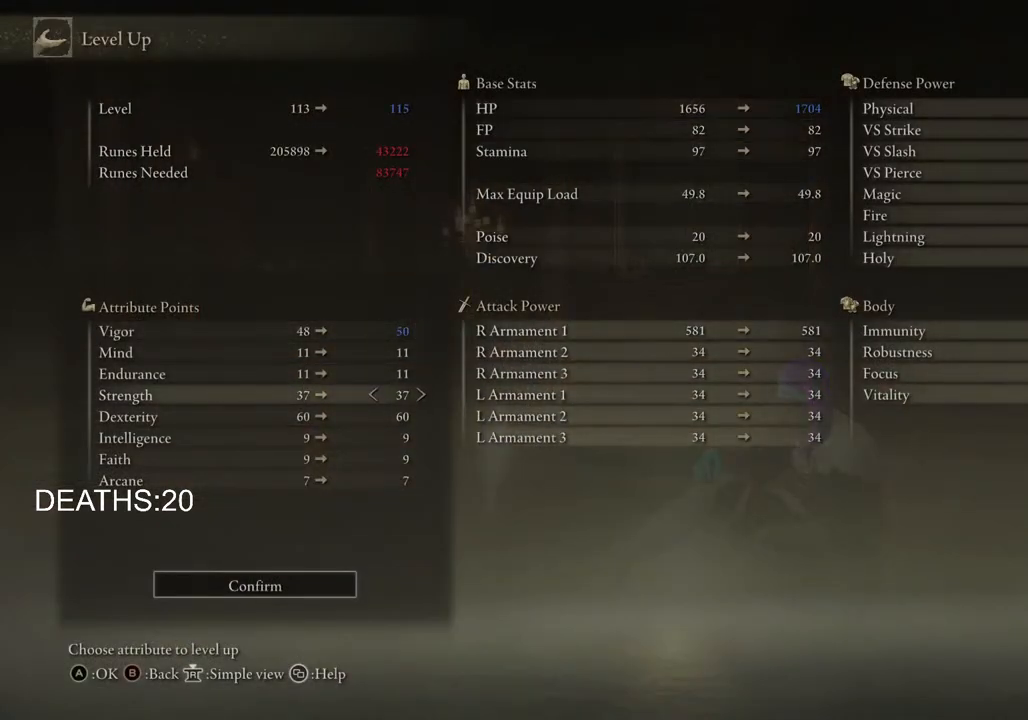
{"buttons": ["CROSS"], "left_stick": "center", "right_stick": "center", "events": [[433, "CROSS", "down"]]}
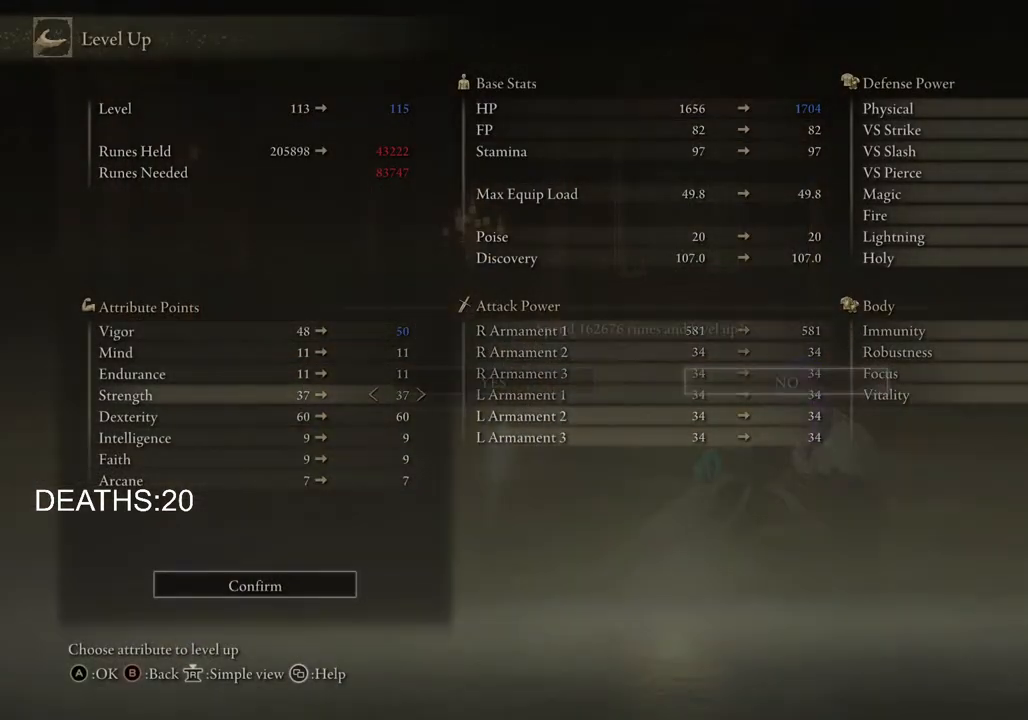
{"buttons": ["CIRCLE"], "left_stick": "center", "right_stick": "center", "events": [[50, "CROSS", "up"], [67, "DPAD_LEFT", "down"], [133, "CROSS", "down"], [183, "DPAD_LEFT", "up"], [250, "CROSS", "up"], [500, "CIRCLE", "down"]]}
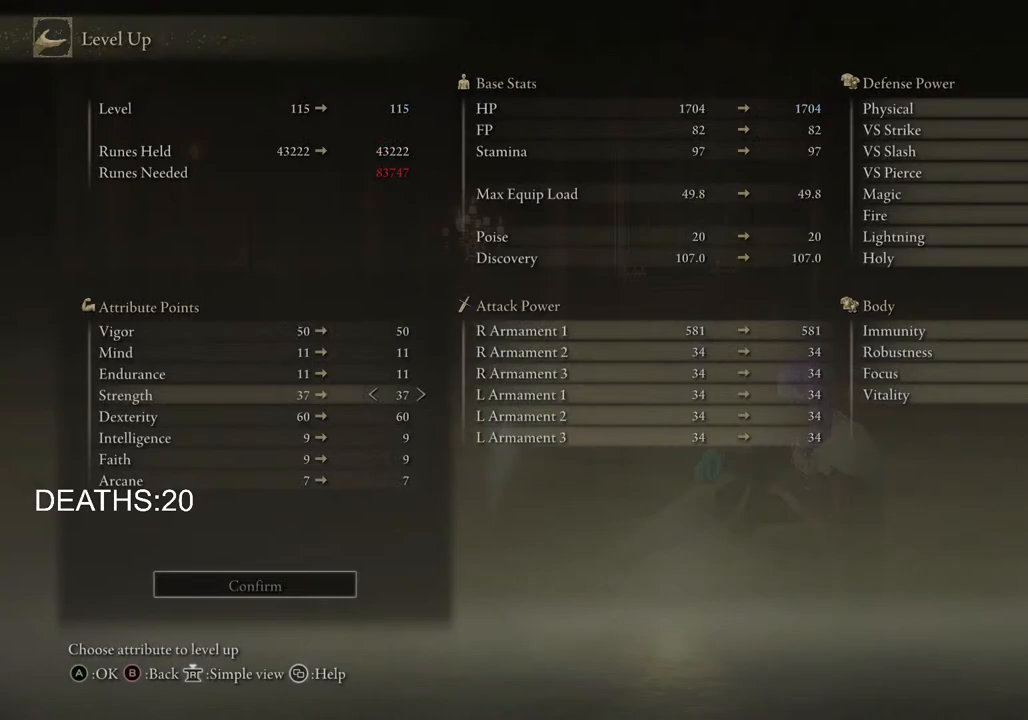
{"buttons": [], "left_stick": "up-left", "right_stick": "center", "events": [[100, "CIRCLE", "up"], [183, "CIRCLE", "down"], [267, "CIRCLE", "up"], [367, "left_stick", "up"], [450, "left_stick", "up-left"]]}
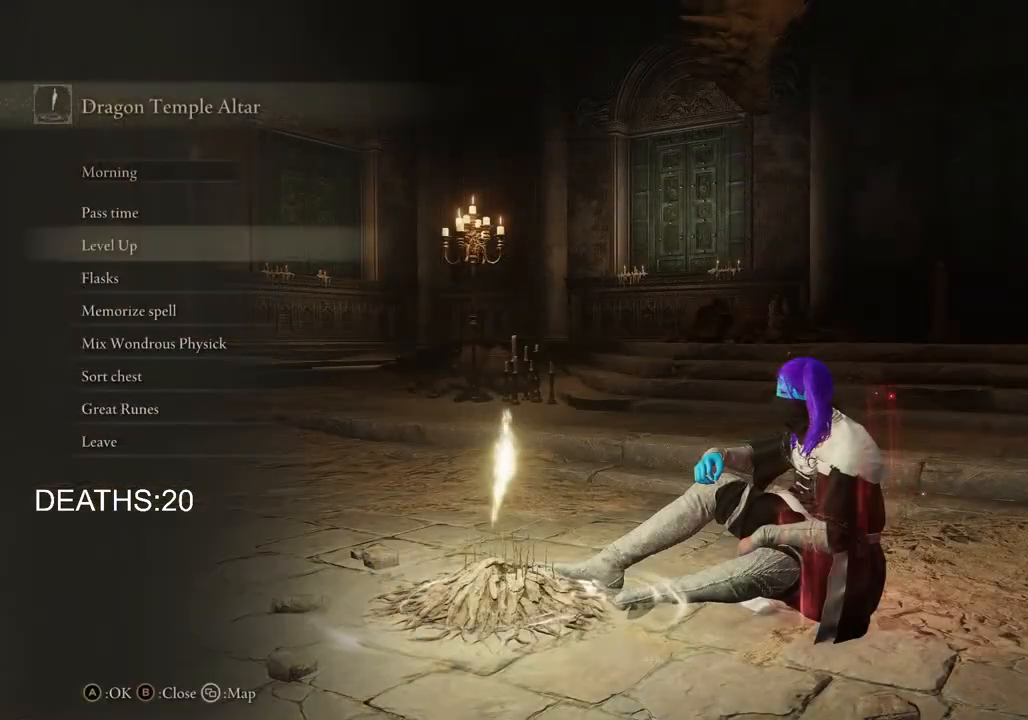
{"buttons": [], "left_stick": "up-left", "right_stick": "center", "events": [[333, "CIRCLE", "down"], [433, "CIRCLE", "up"]]}
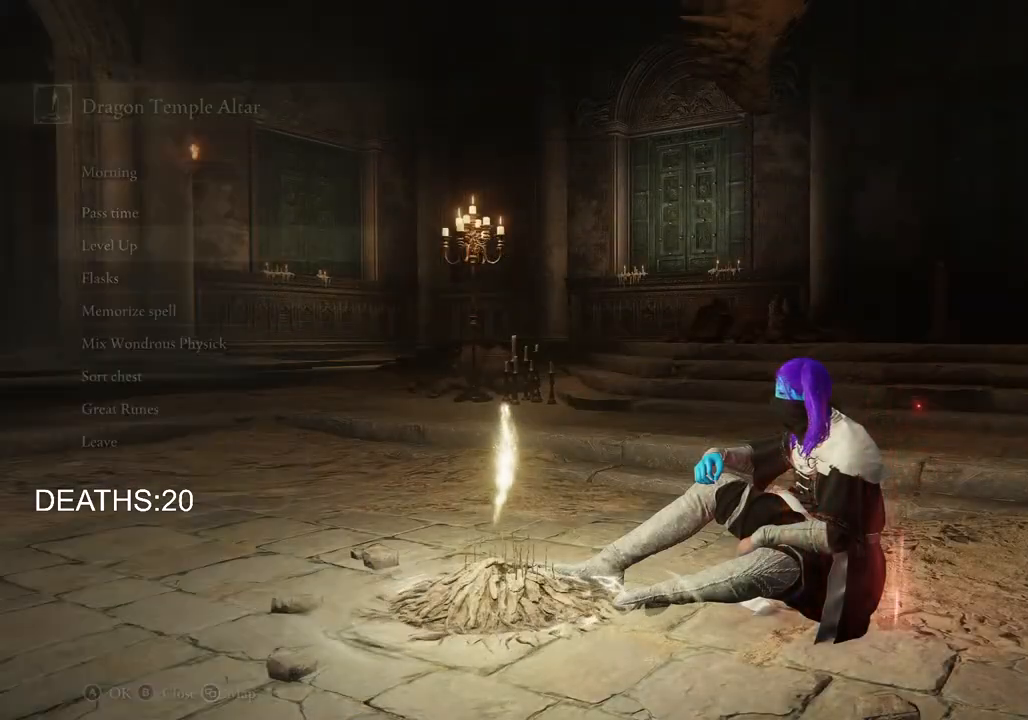
{"buttons": [], "left_stick": "center", "right_stick": "center", "events": [[200, "START", "down"], [300, "left_stick", "up"], [350, "START", "up"], [450, "left_stick", "center"]]}
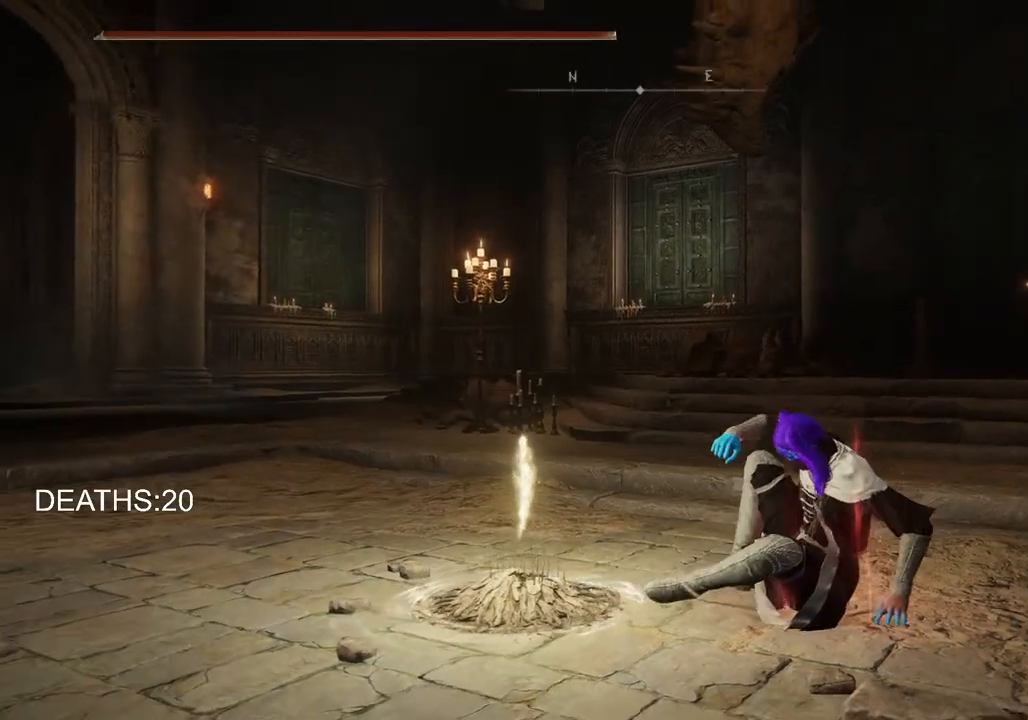
{"buttons": ["DPAD_DOWN"], "left_stick": "center", "right_stick": "center", "events": [[33, "START", "down"], [167, "START", "up"], [283, "DPAD_DOWN", "down"], [400, "DPAD_DOWN", "up"], [467, "DPAD_DOWN", "down"]]}
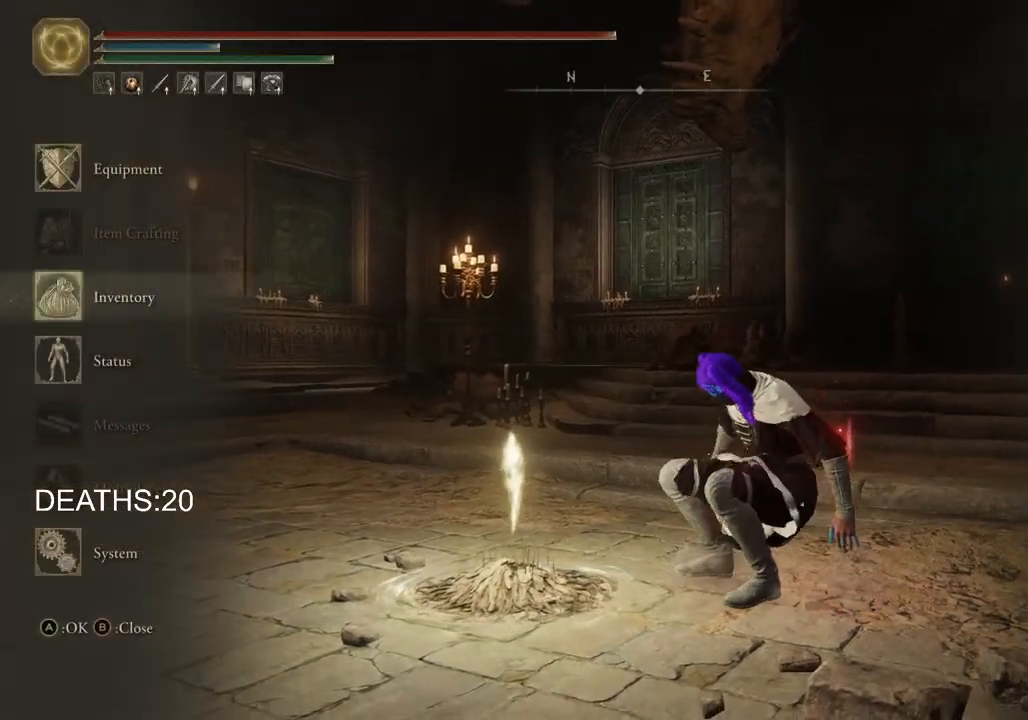
{"buttons": ["DPAD_DOWN"], "left_stick": "center", "right_stick": "center", "events": [[100, "CROSS", "down"], [100, "DPAD_DOWN", "up"], [250, "DPAD_DOWN", "down"], [283, "CROSS", "up"]]}
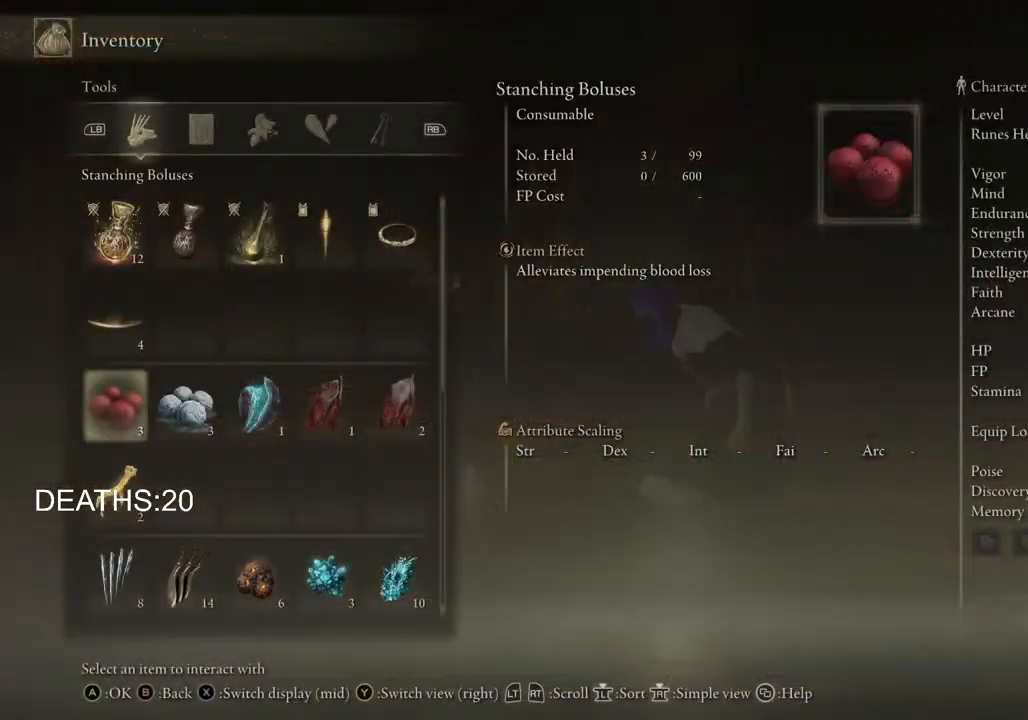
{"buttons": ["DPAD_DOWN"], "left_stick": "center", "right_stick": "center", "events": []}
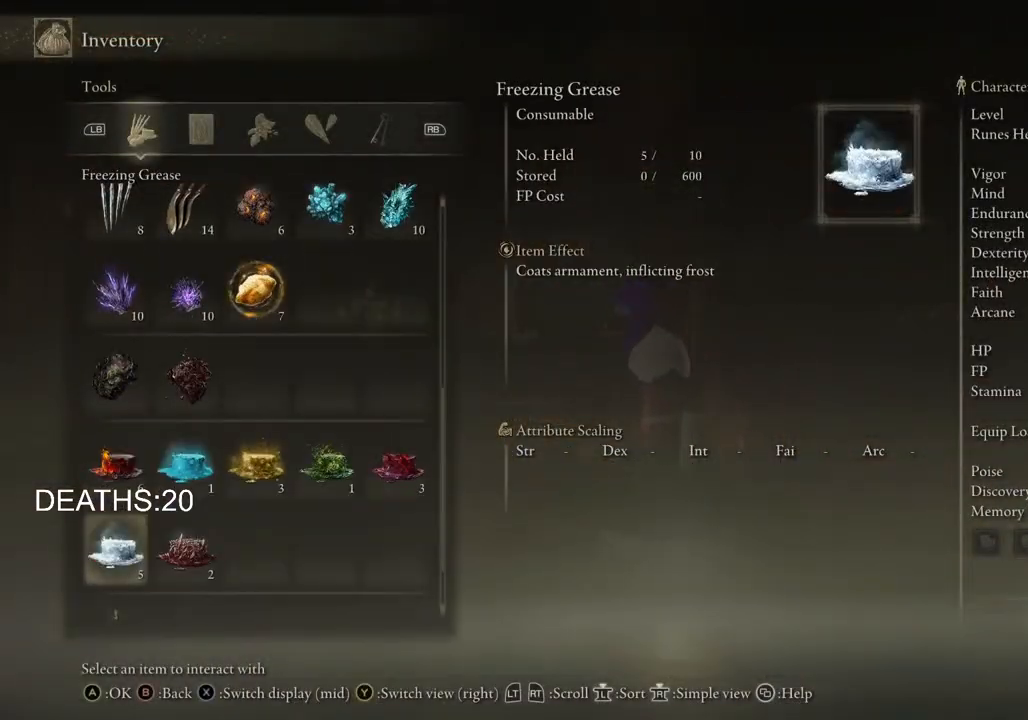
{"buttons": [], "left_stick": "center", "right_stick": "center", "events": [[183, "DPAD_DOWN", "up"]]}